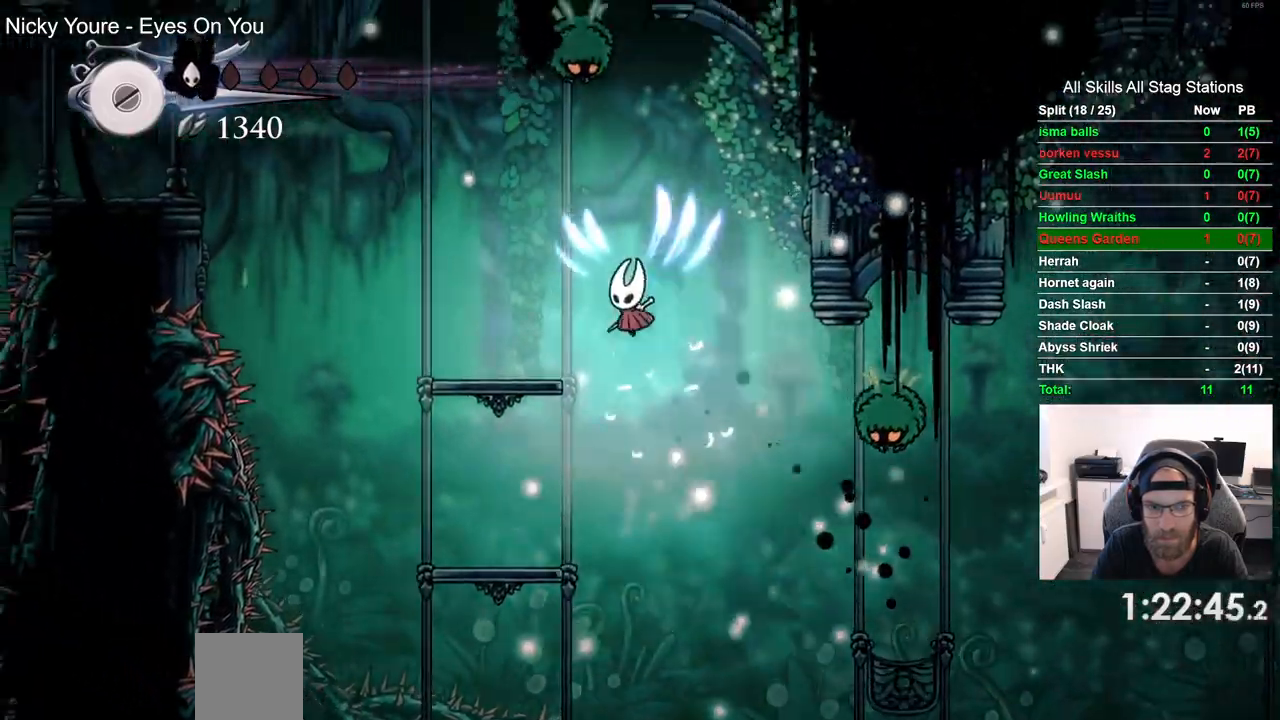
Gameplay with a controller (PlayStation layout); each line is a JSON object with the inputs held at the frame after it (dt_ms = milliseconds from this image to that frame). "events" lists button and stick changes between this image and that frame as [ms after this image, input, new state], when the widget could be followed in between. Not read: DPAD_LEFT L1 R1.
{"dt_ms": 1000, "buttons": [], "left_stick": "down-right", "right_stick": "center"}
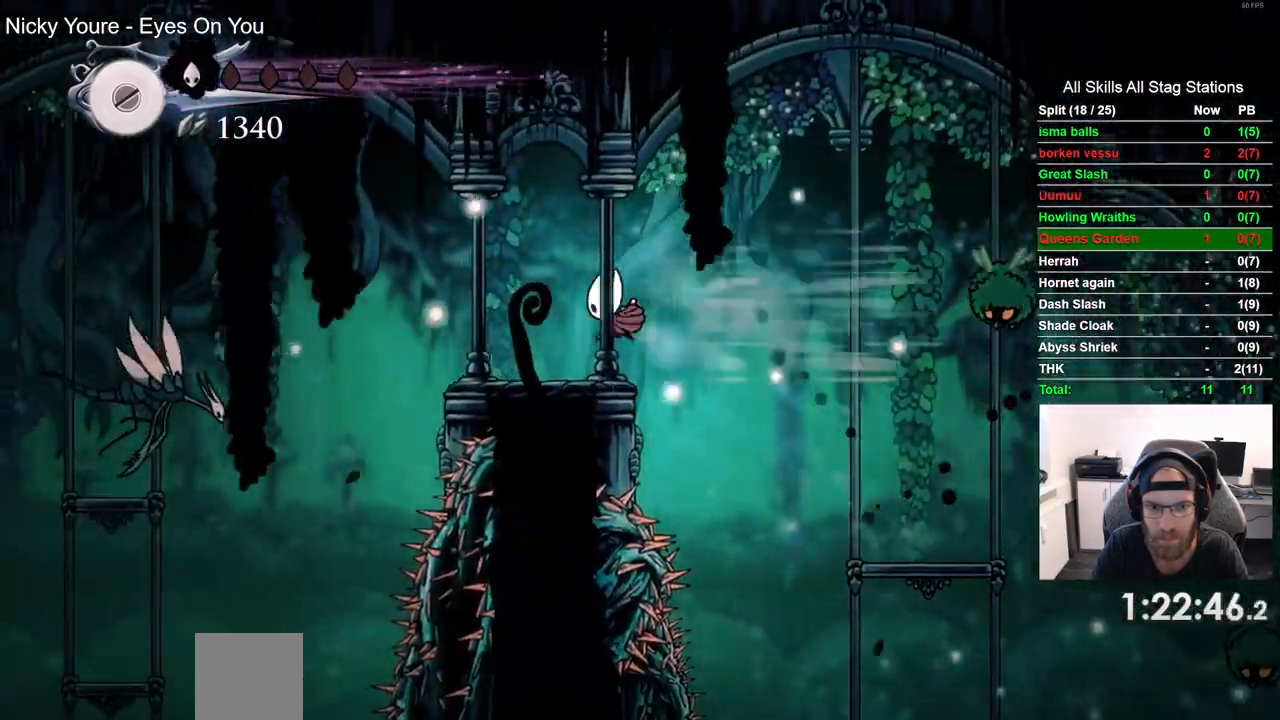
{"dt_ms": 500, "buttons": [], "left_stick": "right", "right_stick": "center", "events": [[233, "left_stick", "right"], [300, "CROSS", "down"], [367, "left_stick", "down-right"], [383, "CROSS", "up"], [483, "left_stick", "right"]]}
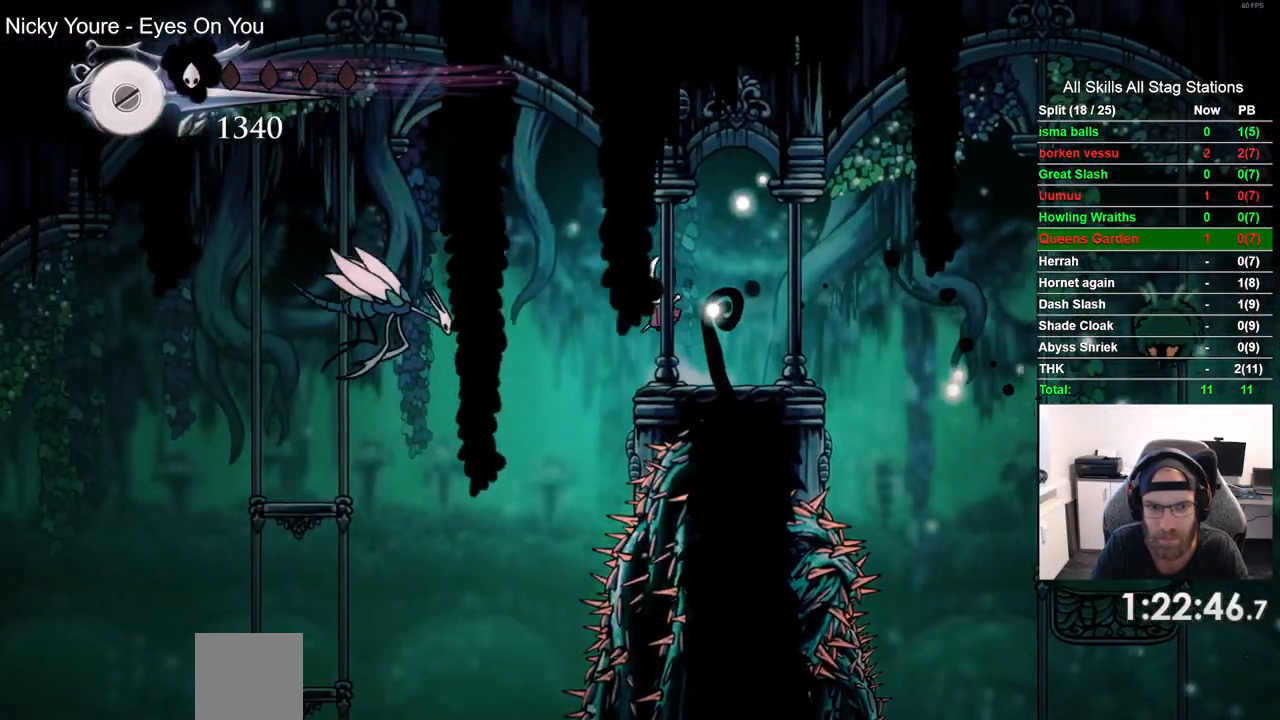
{"dt_ms": 500, "buttons": [], "left_stick": "right", "right_stick": "center", "events": []}
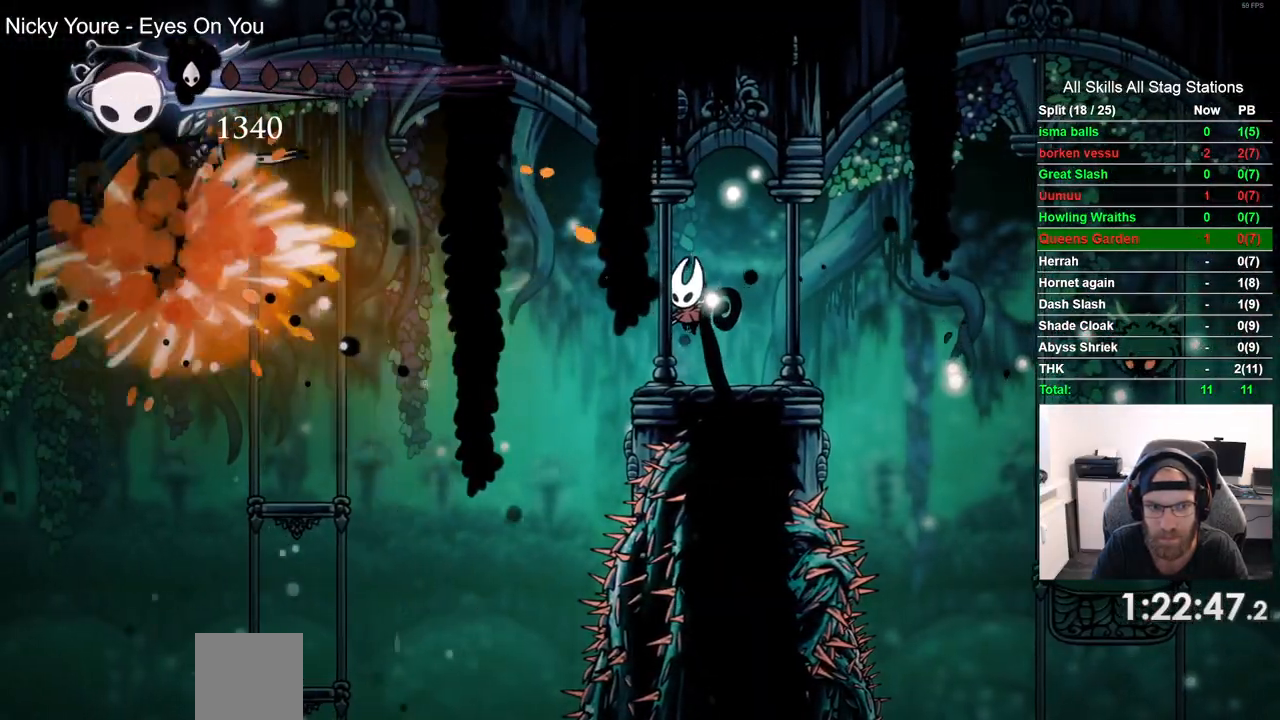
{"dt_ms": 500, "buttons": ["R2"], "left_stick": "center", "right_stick": "center", "events": [[133, "left_stick", "center"], [217, "CROSS", "down"], [367, "R2", "down"], [400, "CROSS", "up"]]}
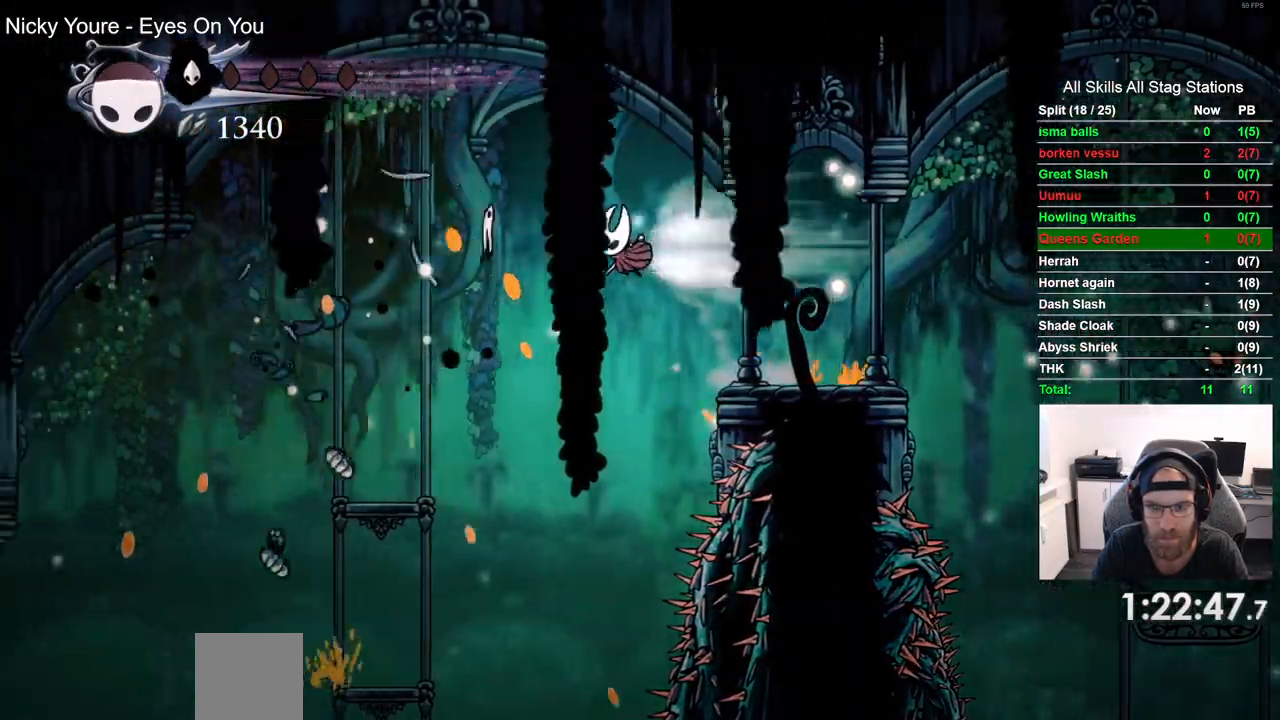
{"dt_ms": 500, "buttons": [], "left_stick": "center", "right_stick": "center", "events": [[50, "R2", "up"]]}
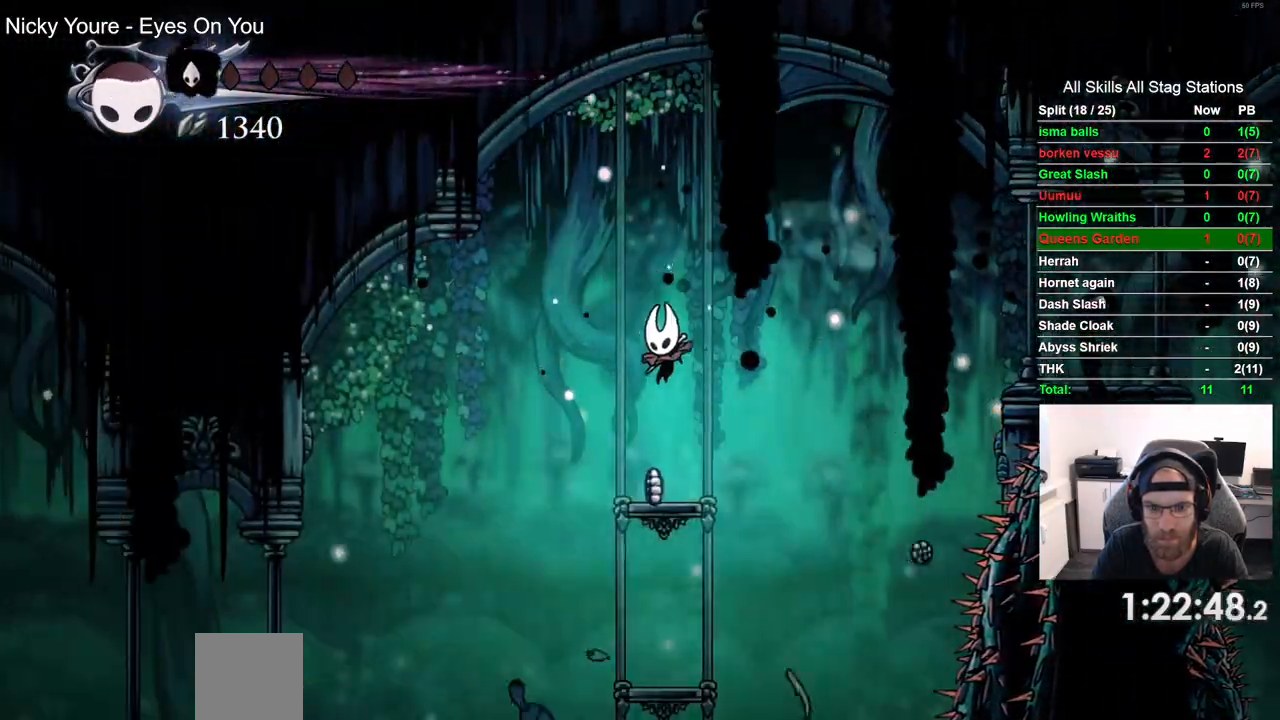
{"dt_ms": 500, "buttons": ["R2"], "left_stick": "center", "right_stick": "center", "events": [[150, "CROSS", "down"], [350, "CROSS", "up"], [483, "R2", "down"]]}